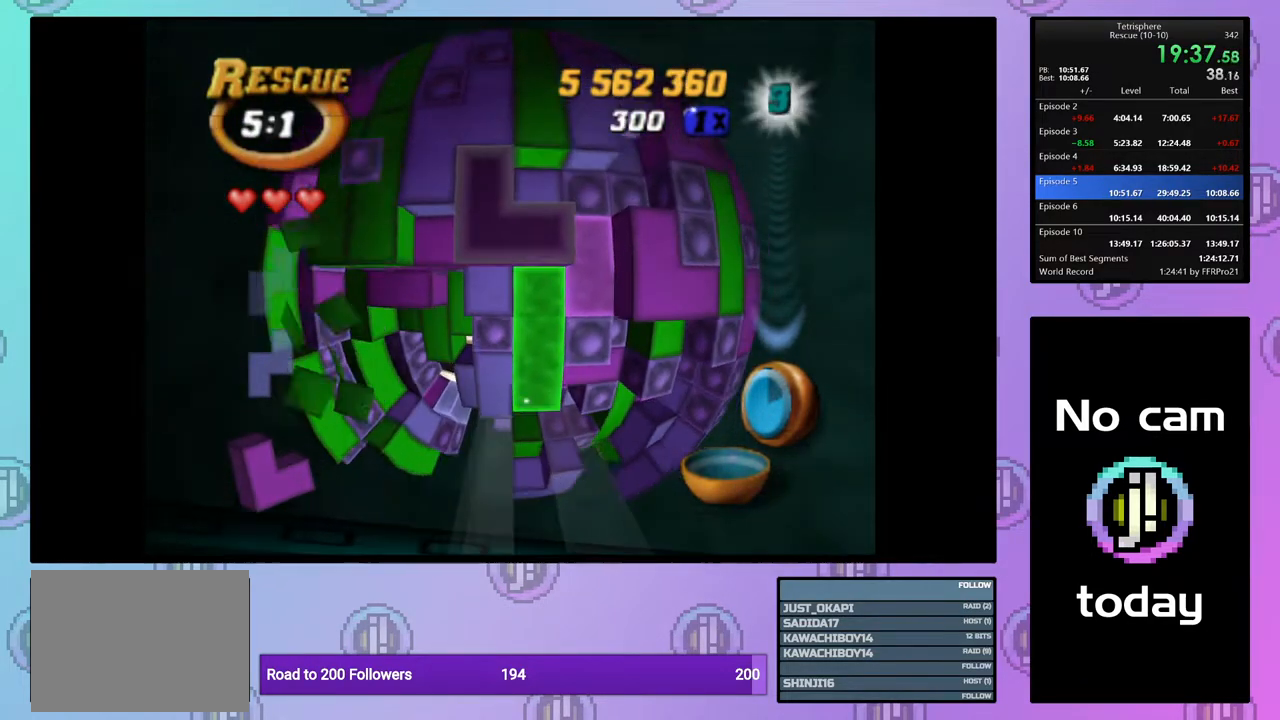
Gameplay with a controller (PlayStation layout); each line is a JSON object with the inputs held at the frame after it. "events" lists button and stick changes between this image and that frame as [ms after this image, input, new state], when the widget could be followed in between. Not read: left_stick.
{"buttons": ["DPAD_DOWN"], "right_stick": "center", "events": [[100, "DPAD_RIGHT", "down"], [183, "DPAD_RIGHT", "up"], [267, "SQUARE", "up"], [350, "CROSS", "down"], [417, "DPAD_DOWN", "down"], [450, "CROSS", "up"]]}
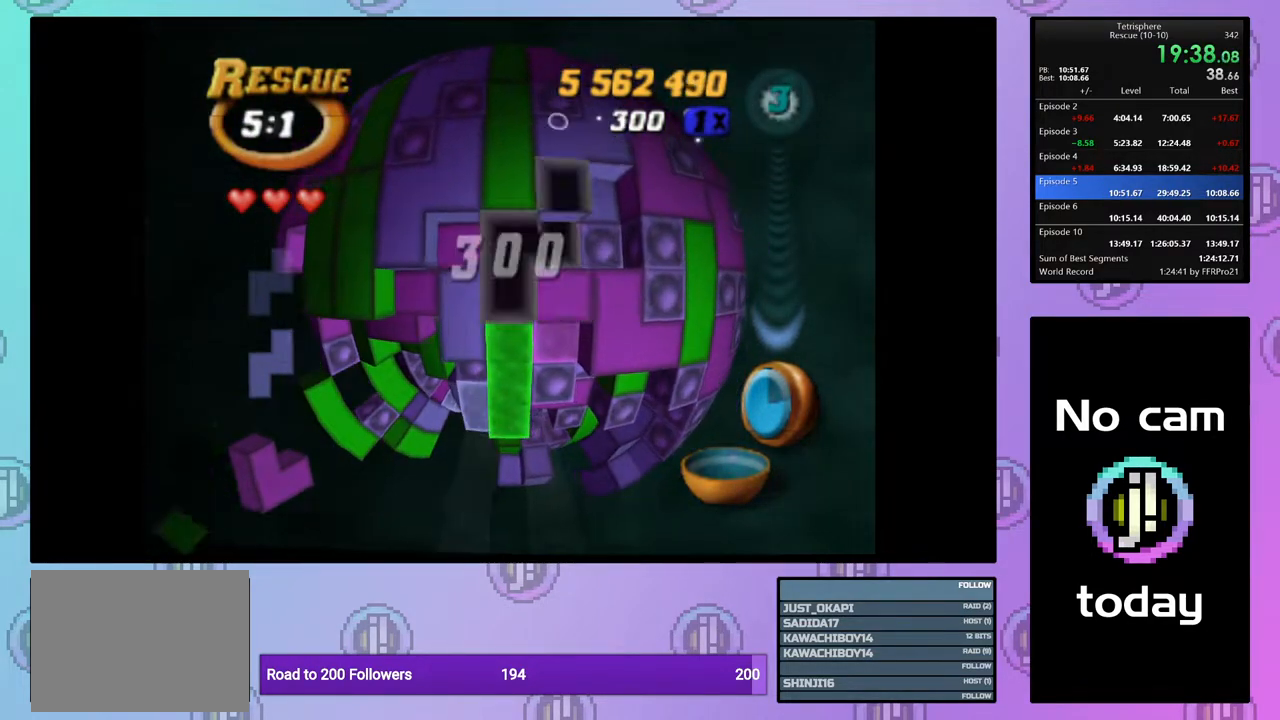
{"buttons": [], "right_stick": "center", "events": [[17, "DPAD_DOWN", "up"], [67, "DPAD_DOWN", "down"], [167, "DPAD_DOWN", "up"], [250, "DPAD_LEFT", "down"], [333, "DPAD_LEFT", "up"], [383, "DPAD_DOWN", "down"], [483, "DPAD_DOWN", "up"]]}
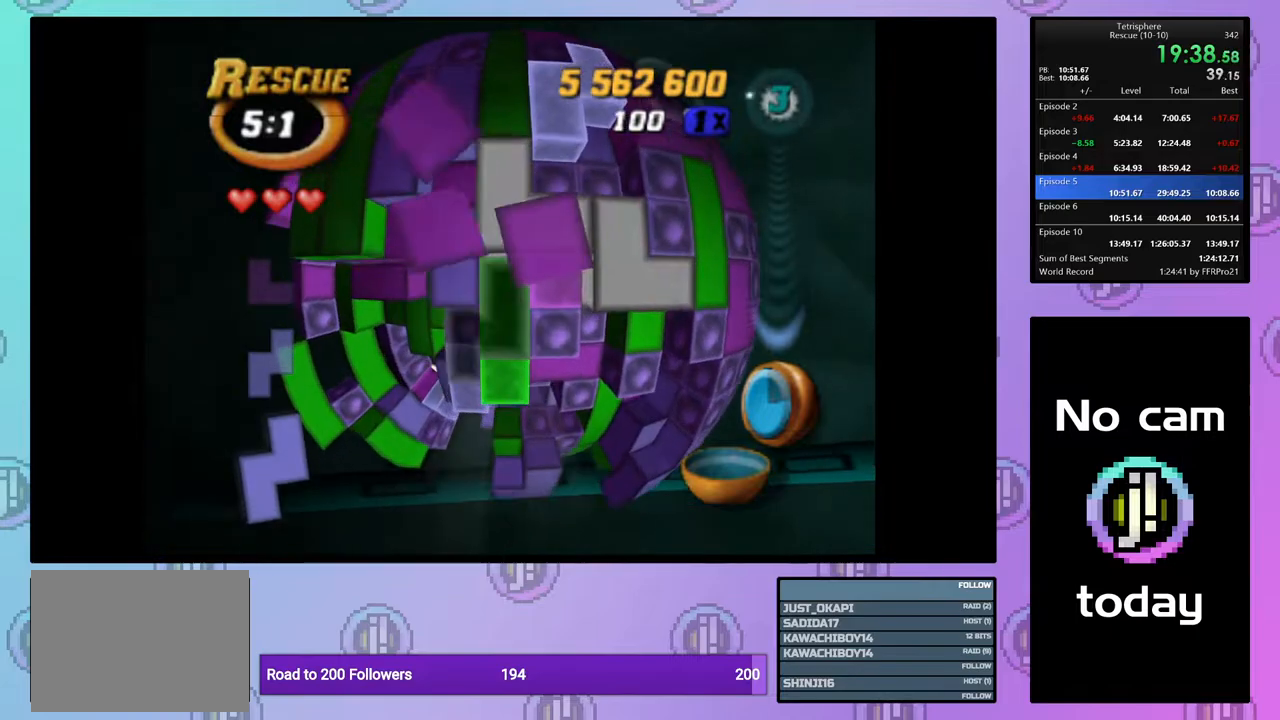
{"buttons": ["SQUARE", "DPAD_DOWN"], "right_stick": "center", "events": [[50, "SQUARE", "down"], [67, "DPAD_DOWN", "down"], [150, "DPAD_DOWN", "up"], [300, "DPAD_DOWN", "down"], [400, "DPAD_DOWN", "up"], [450, "DPAD_DOWN", "down"]]}
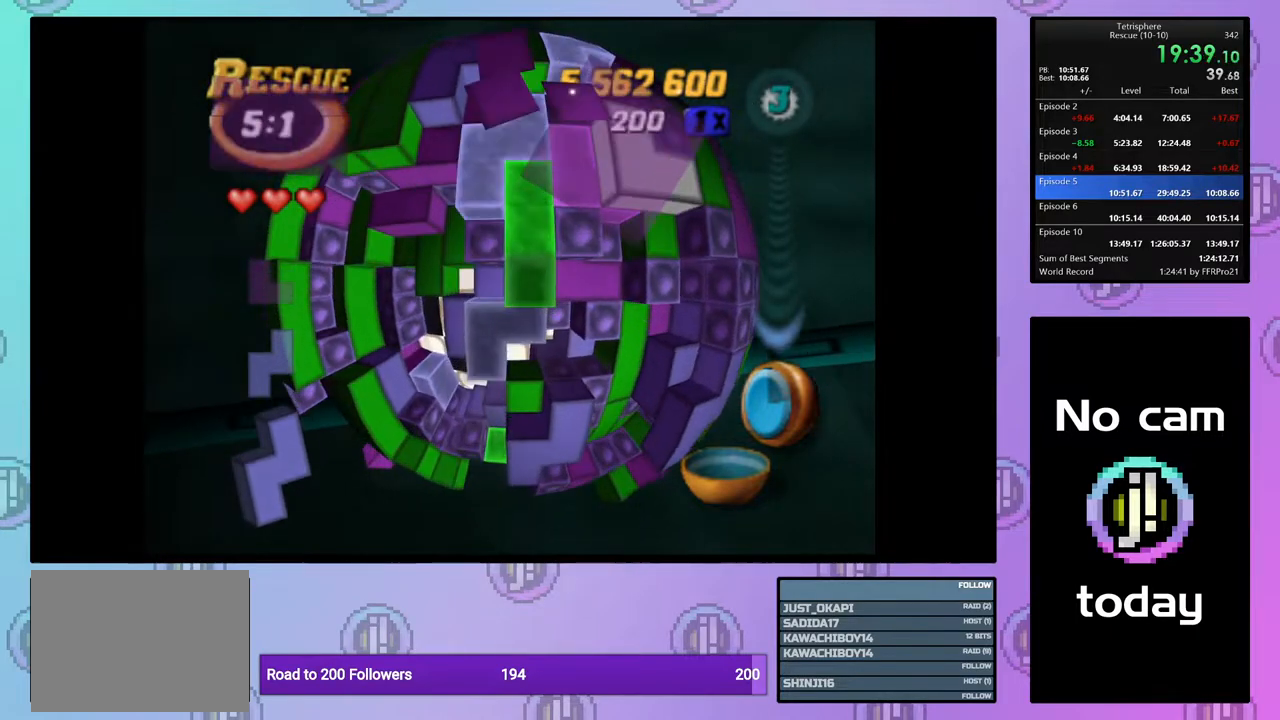
{"buttons": ["SQUARE"], "right_stick": "center", "events": [[83, "DPAD_DOWN", "up"], [267, "DPAD_LEFT", "down"], [333, "DPAD_LEFT", "up"]]}
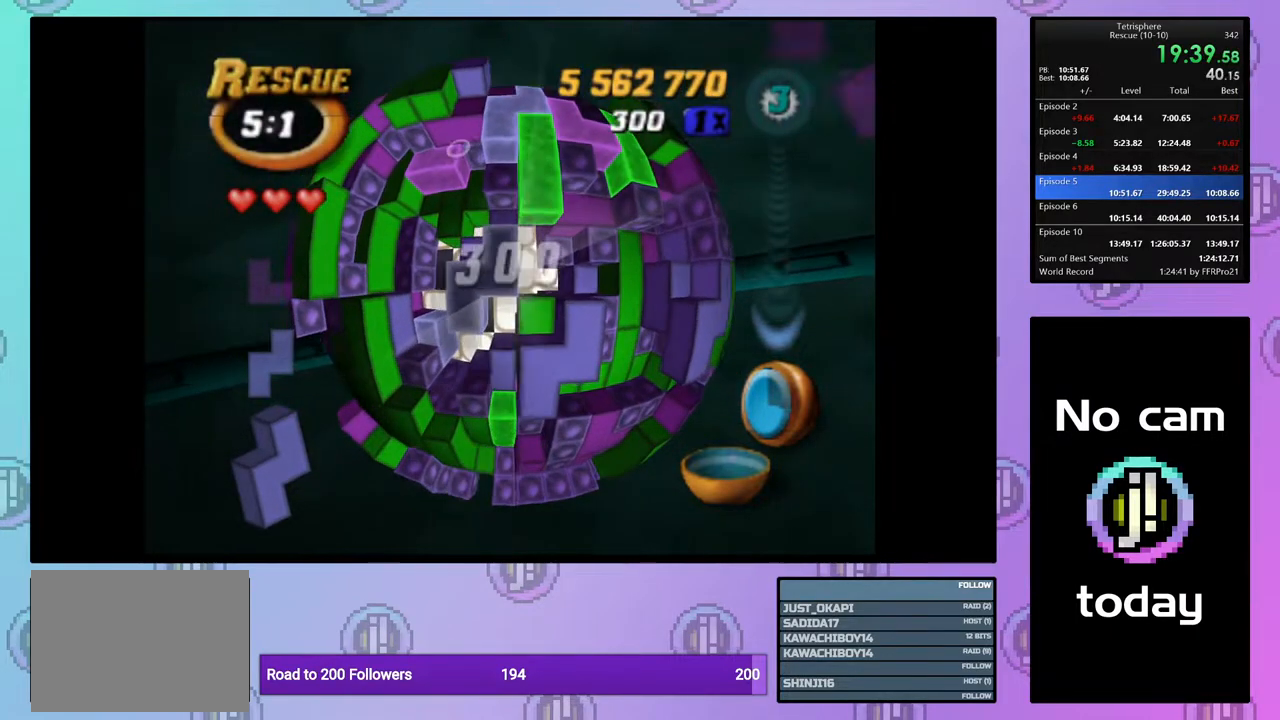
{"buttons": ["DPAD_DOWN"], "right_stick": "center", "events": [[117, "DPAD_RIGHT", "down"], [217, "DPAD_RIGHT", "up"], [267, "SQUARE", "up"], [317, "DPAD_DOWN", "down"], [400, "DPAD_DOWN", "up"], [450, "DPAD_DOWN", "down"]]}
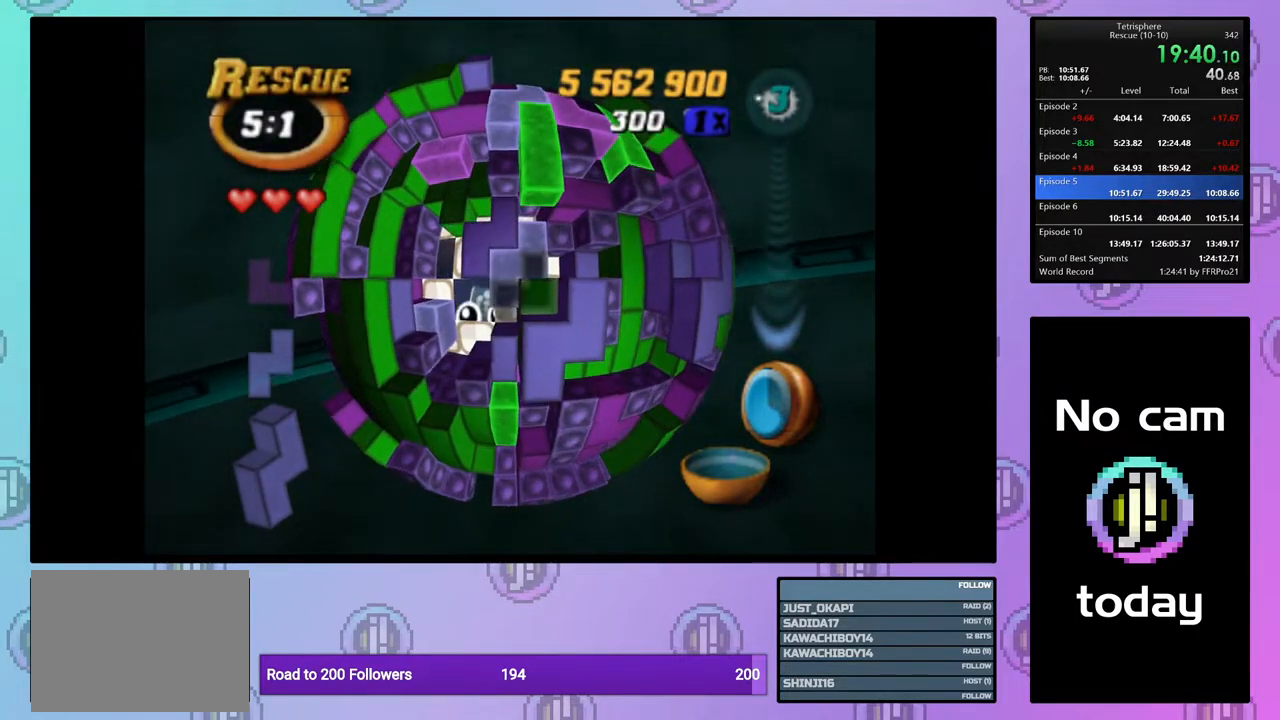
{"buttons": ["SQUARE", "DPAD_LEFT"], "right_stick": "center", "events": [[33, "DPAD_DOWN", "up"], [117, "DPAD_RIGHT", "down"], [217, "DPAD_RIGHT", "up"], [217, "SQUARE", "down"], [317, "DPAD_UP", "down"], [400, "DPAD_UP", "up"], [500, "DPAD_LEFT", "down"]]}
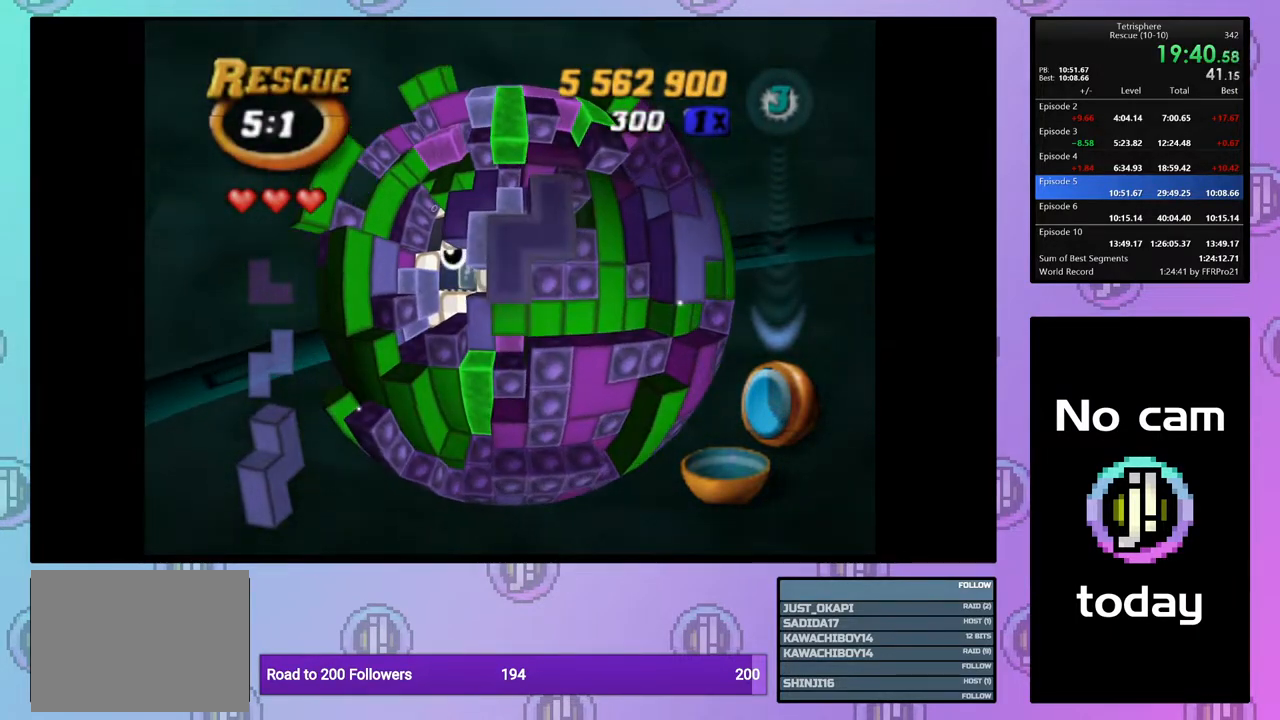
{"buttons": ["SQUARE", "DPAD_DOWN"], "right_stick": "center", "events": [[100, "DPAD_LEFT", "up"], [150, "DPAD_LEFT", "down"], [250, "DPAD_LEFT", "up"], [300, "DPAD_LEFT", "down"], [400, "DPAD_LEFT", "up"], [450, "DPAD_DOWN", "down"]]}
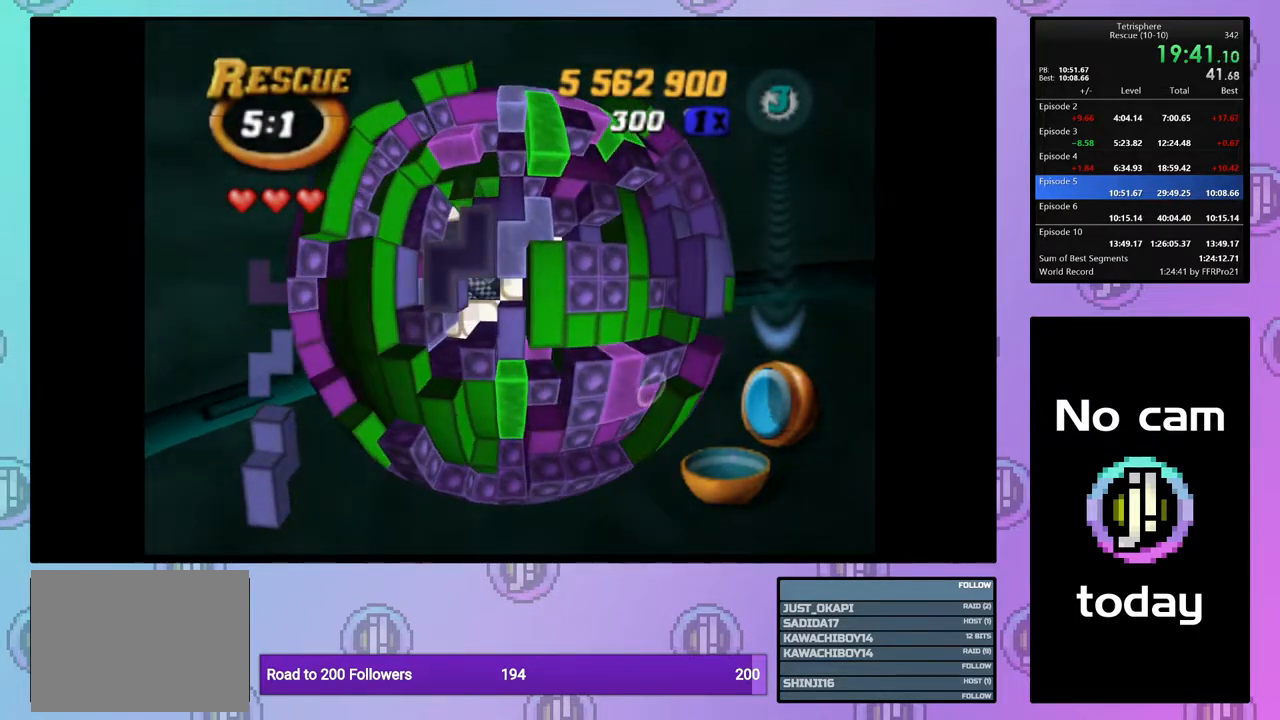
{"buttons": ["DPAD_RIGHT"], "right_stick": "center", "events": [[33, "DPAD_DOWN", "up"], [167, "SQUARE", "up"], [267, "CROSS", "down"], [350, "DPAD_RIGHT", "down"], [367, "CROSS", "up"], [433, "DPAD_RIGHT", "up"], [500, "DPAD_RIGHT", "down"]]}
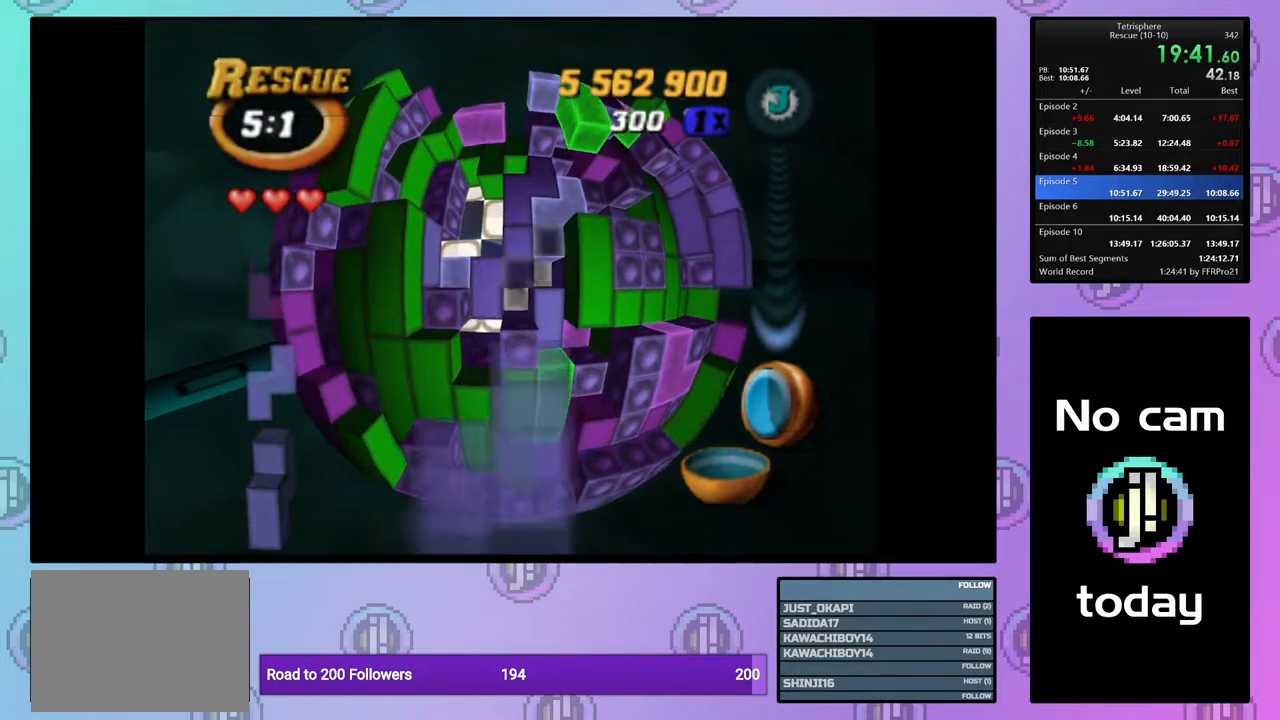
{"buttons": [], "right_stick": "center", "events": [[100, "DPAD_RIGHT", "up"], [167, "DPAD_RIGHT", "down"], [217, "DPAD_RIGHT", "up"], [317, "DPAD_LEFT", "down"], [383, "DPAD_LEFT", "up"]]}
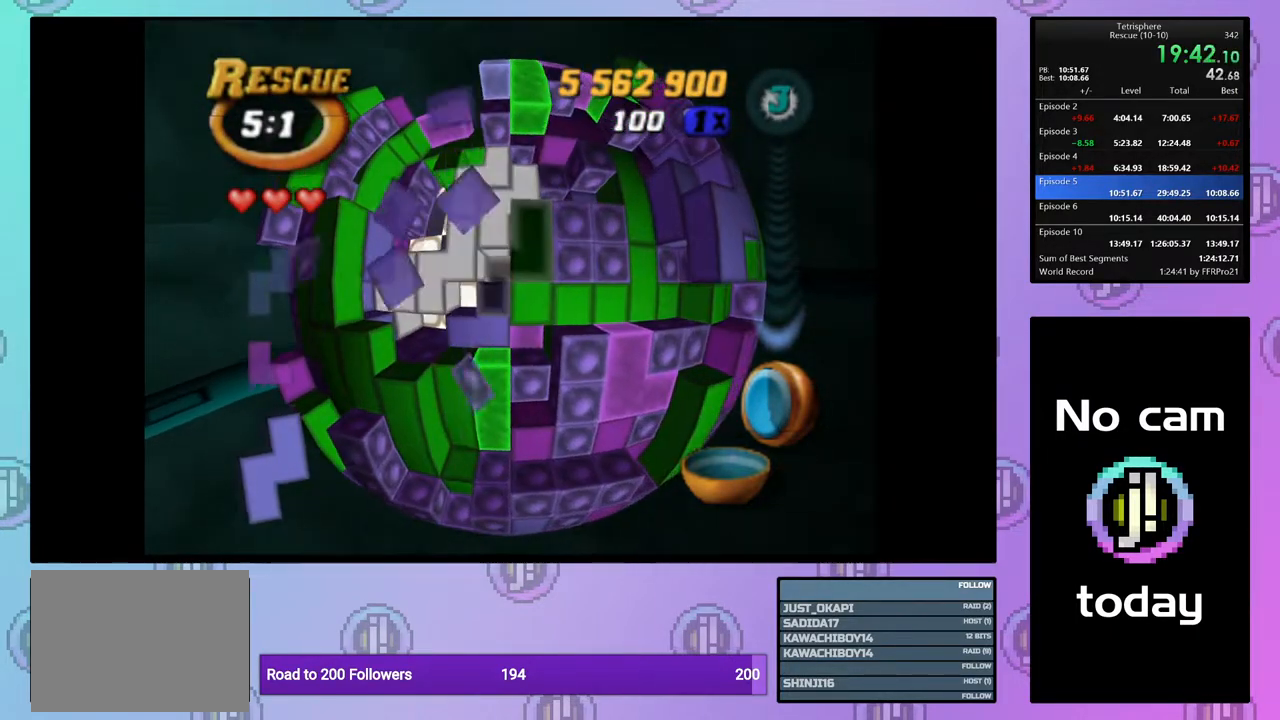
{"buttons": ["DPAD_RIGHT"], "right_stick": "center", "events": [[100, "DPAD_RIGHT", "down"], [200, "DPAD_RIGHT", "up"], [267, "DPAD_RIGHT", "down"], [367, "DPAD_RIGHT", "up"], [417, "DPAD_RIGHT", "down"]]}
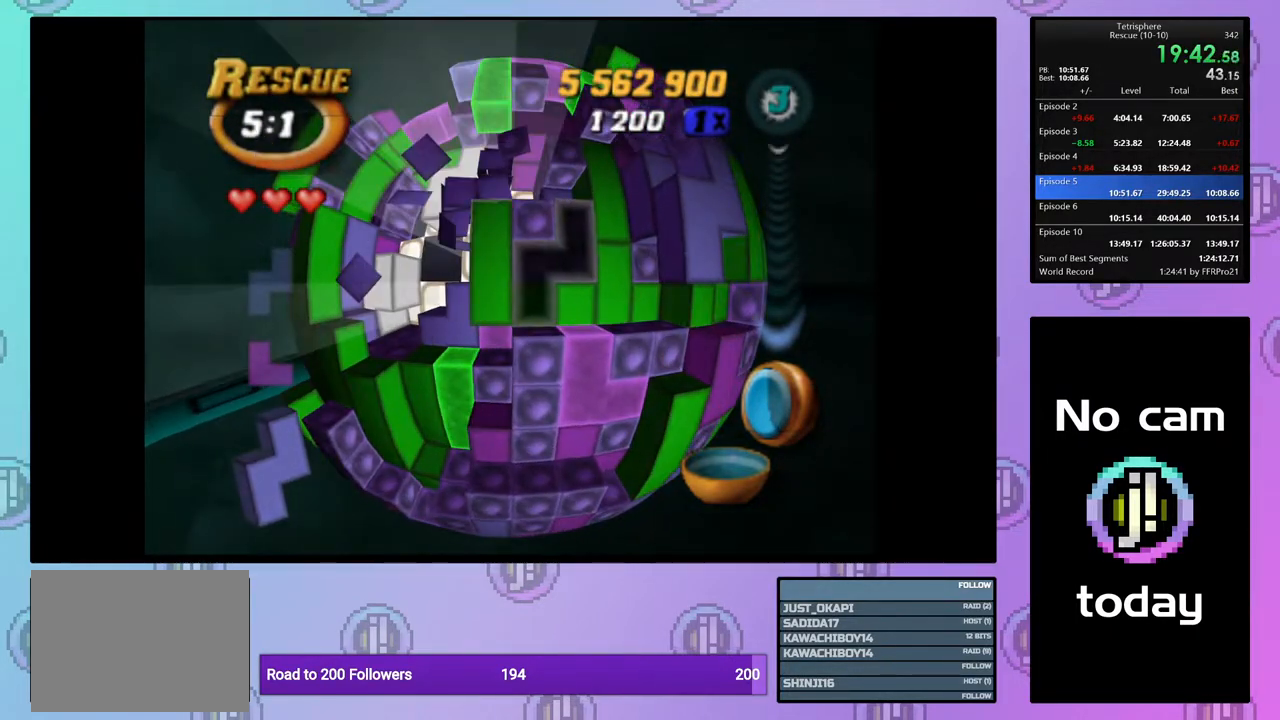
{"buttons": ["SQUARE"], "right_stick": "center", "events": [[17, "DPAD_RIGHT", "up"], [83, "DPAD_RIGHT", "down"], [167, "DPAD_RIGHT", "up"], [233, "DPAD_RIGHT", "down"], [333, "DPAD_RIGHT", "up"], [400, "DPAD_UP", "down"], [483, "SQUARE", "down"], [500, "DPAD_UP", "up"]]}
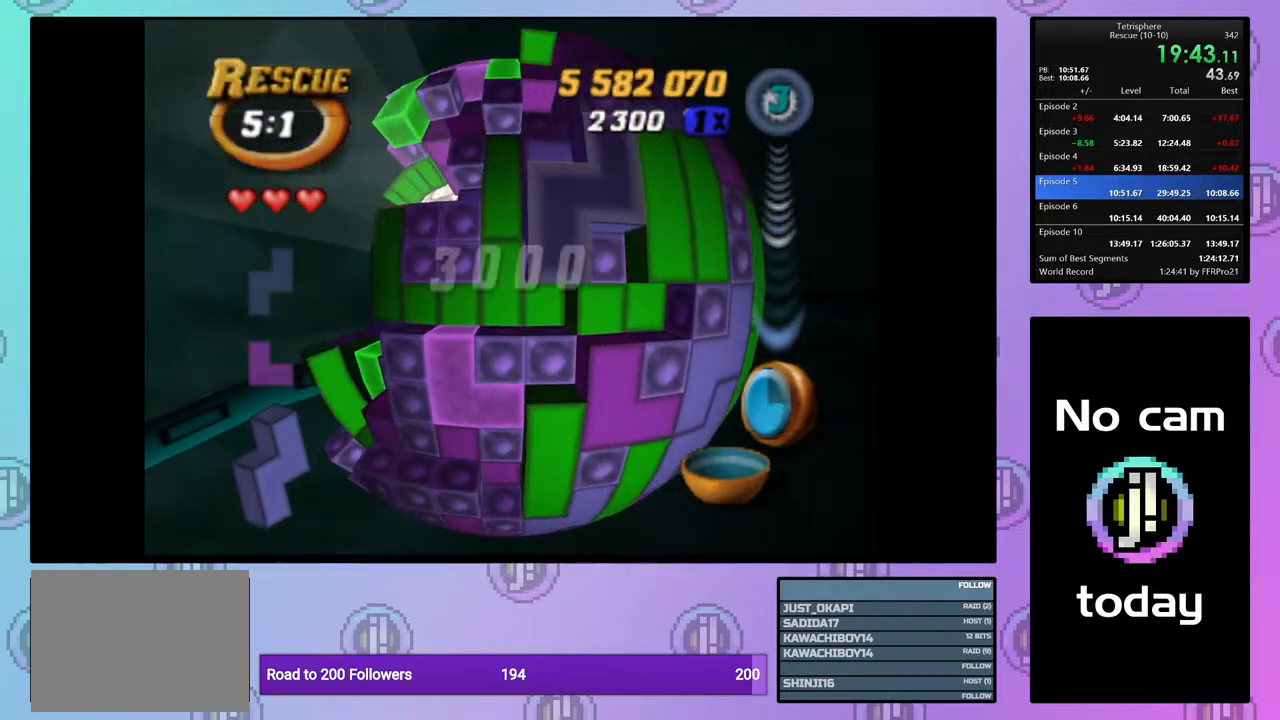
{"buttons": [], "right_stick": "center", "events": [[100, "DPAD_LEFT", "down"], [200, "DPAD_LEFT", "up"], [250, "DPAD_LEFT", "down"], [350, "DPAD_LEFT", "up"], [467, "SQUARE", "up"]]}
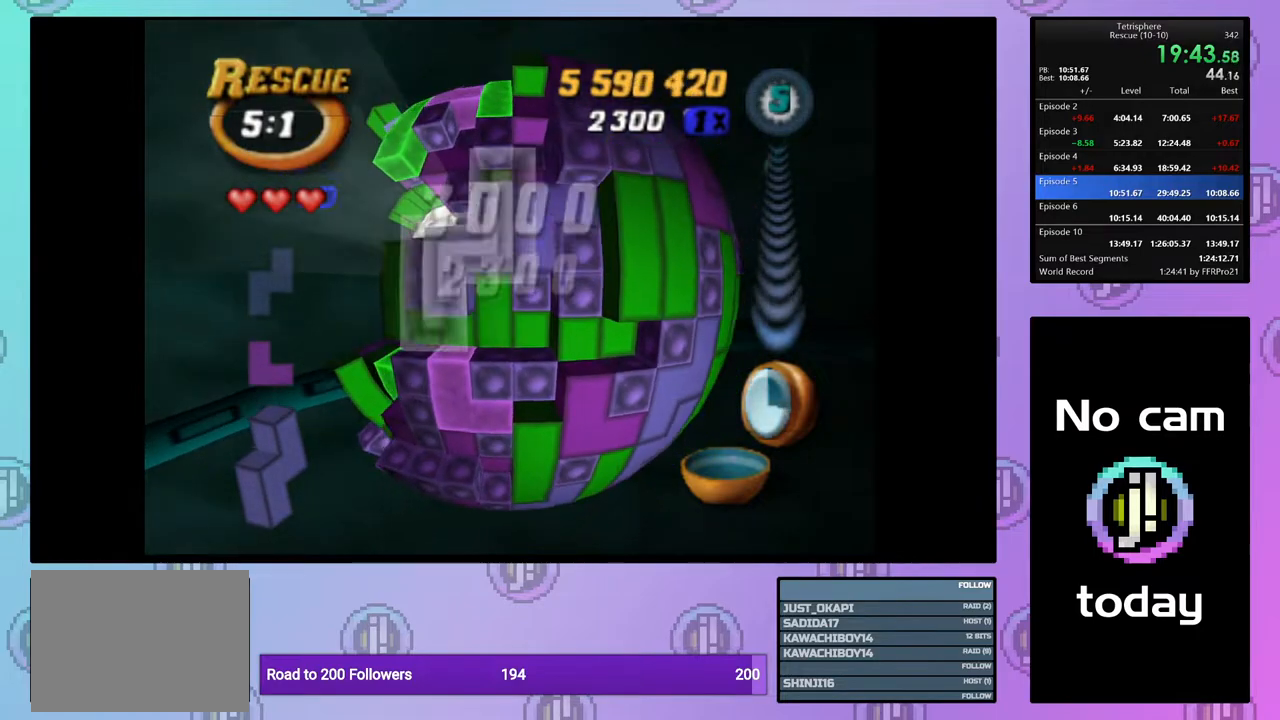
{"buttons": ["DPAD_DOWN"], "right_stick": "center", "events": [[67, "CROSS", "down"], [150, "CROSS", "up"], [150, "DPAD_LEFT", "down"], [233, "DPAD_LEFT", "up"], [317, "DPAD_DOWN", "down"], [400, "DPAD_DOWN", "up"], [450, "DPAD_DOWN", "down"]]}
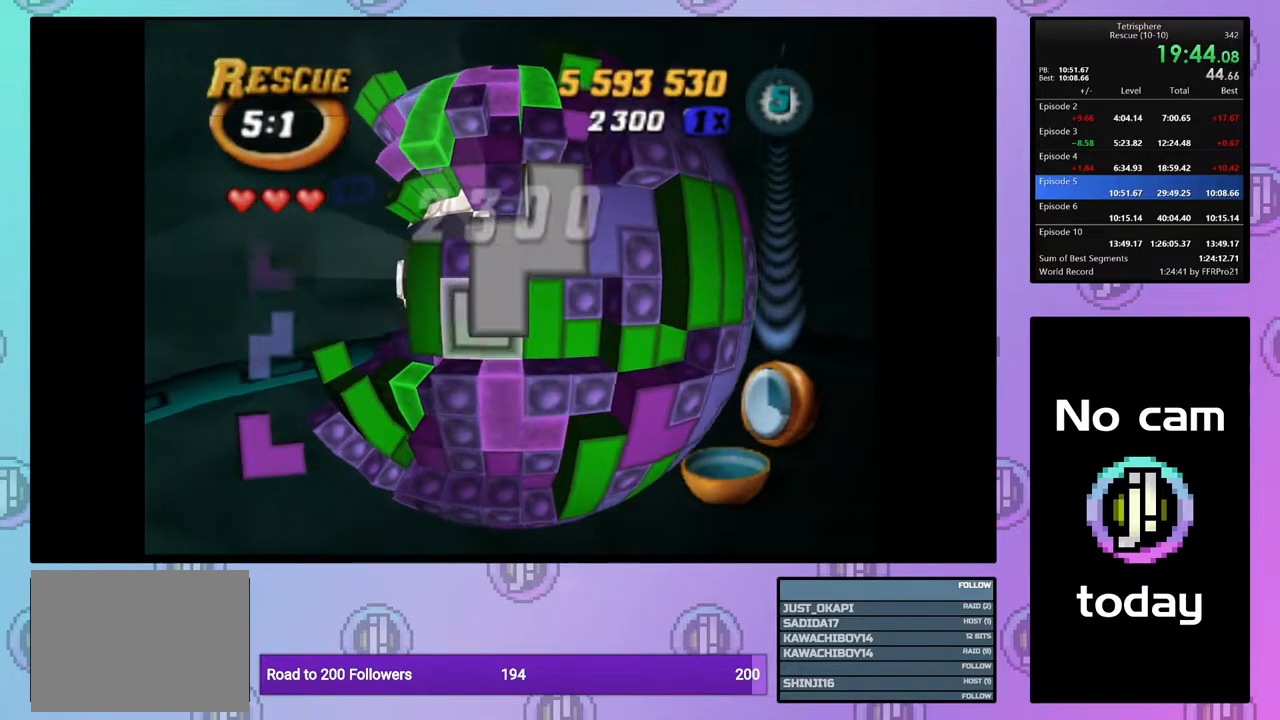
{"buttons": ["CROSS"], "right_stick": "center", "events": [[33, "DPAD_DOWN", "up"], [100, "DPAD_DOWN", "down"], [200, "DPAD_DOWN", "up"], [300, "DPAD_RIGHT", "down"], [400, "DPAD_RIGHT", "up"], [450, "CROSS", "down"]]}
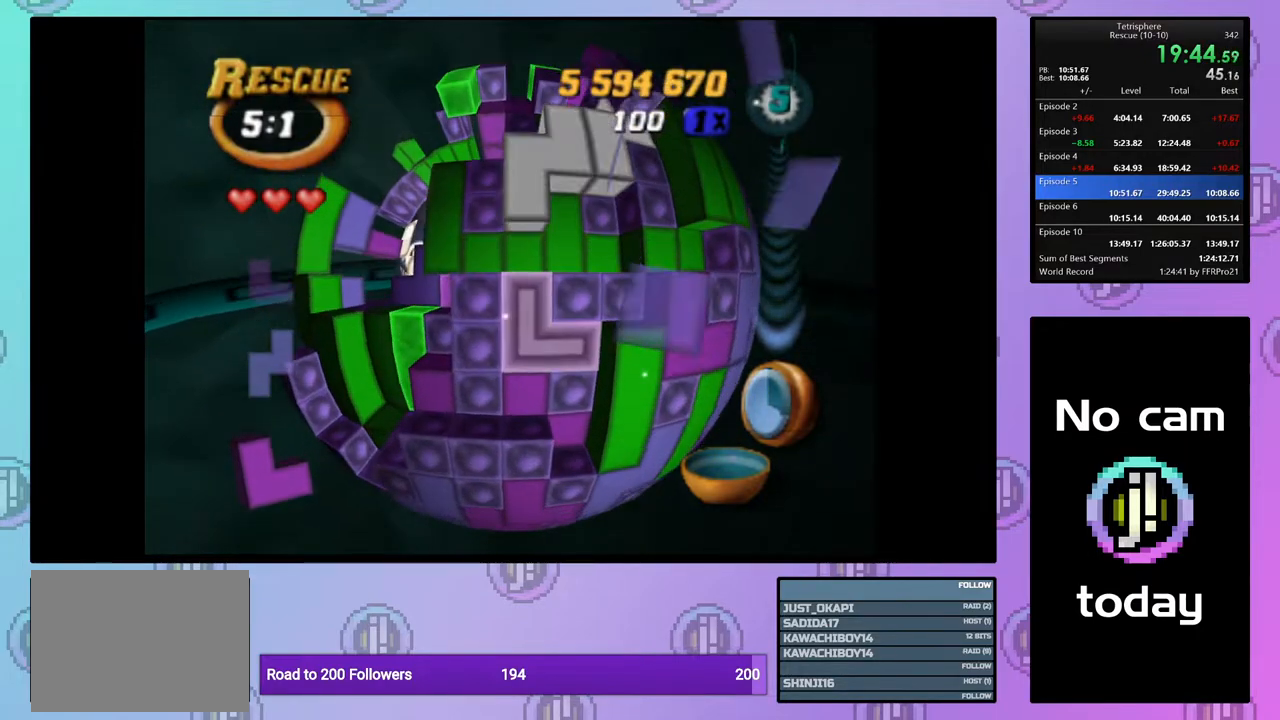
{"buttons": ["DPAD_UP", "DPAD_LEFT"], "right_stick": "center", "events": [[50, "CROSS", "up"], [50, "DPAD_UP", "down"], [150, "DPAD_UP", "up"], [200, "DPAD_UP", "down"], [333, "DPAD_UP", "up"], [383, "DPAD_LEFT", "down"], [467, "DPAD_UP", "down"]]}
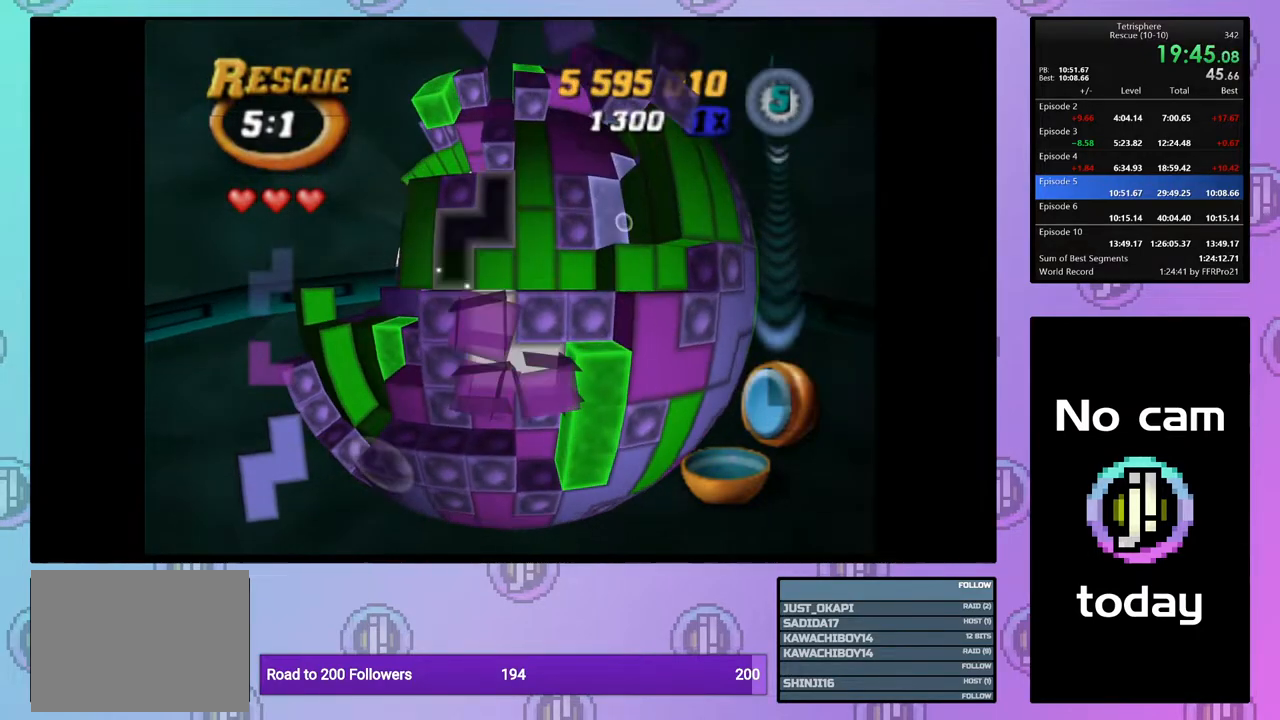
{"buttons": ["DPAD_DOWN"], "right_stick": "center", "events": [[200, "DPAD_UP", "up"], [267, "DPAD_LEFT", "up"], [350, "DPAD_LEFT", "down"], [433, "DPAD_LEFT", "up"], [500, "DPAD_DOWN", "down"]]}
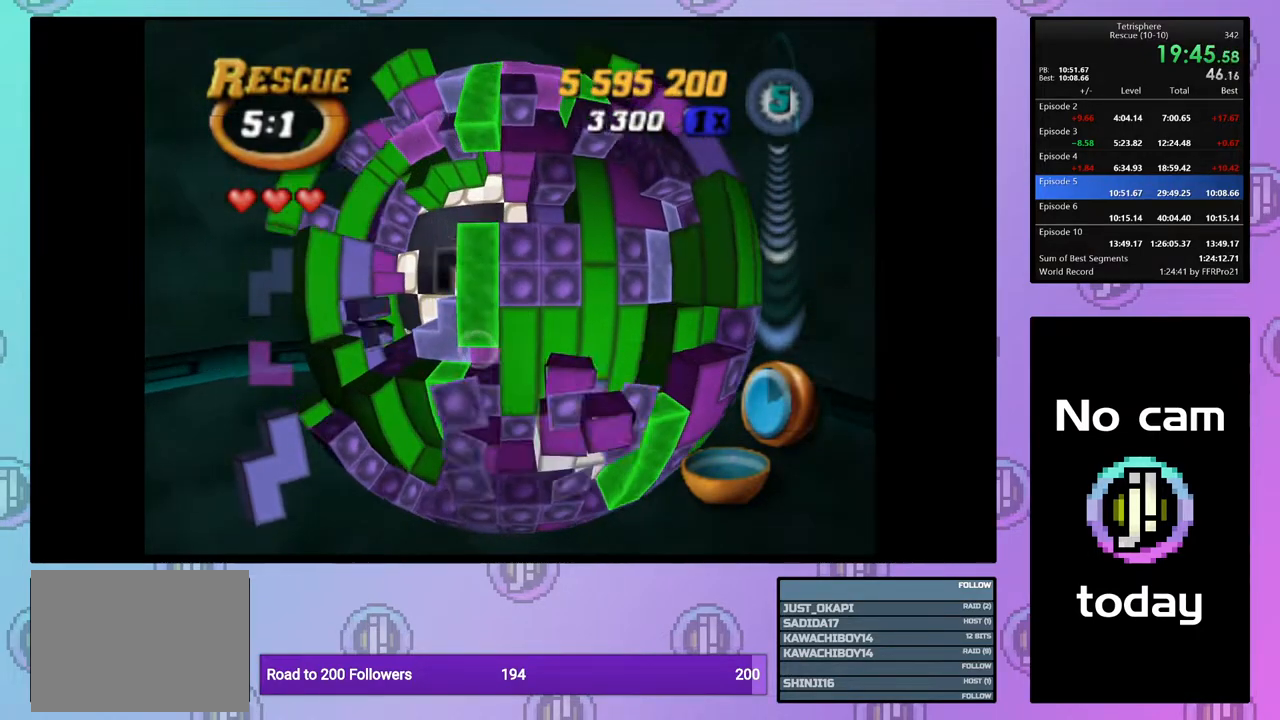
{"buttons": [], "right_stick": "center", "events": [[100, "DPAD_DOWN", "up"], [150, "DPAD_DOWN", "down"], [233, "DPAD_DOWN", "up"], [300, "DPAD_DOWN", "down"], [417, "DPAD_DOWN", "up"]]}
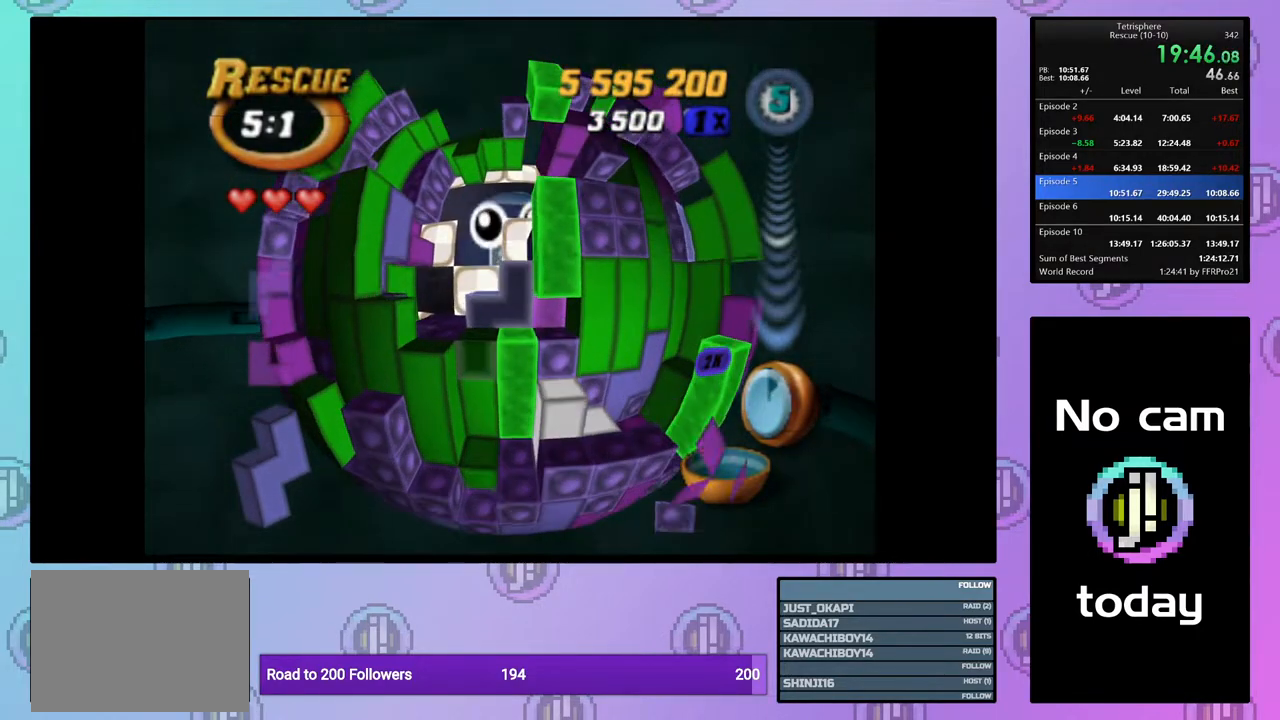
{"buttons": ["SQUARE", "DPAD_UP"], "right_stick": "center", "events": [[33, "SQUARE", "down"], [183, "DPAD_UP", "down"], [267, "DPAD_UP", "up"], [317, "DPAD_UP", "down"], [433, "DPAD_UP", "up"], [483, "DPAD_UP", "down"]]}
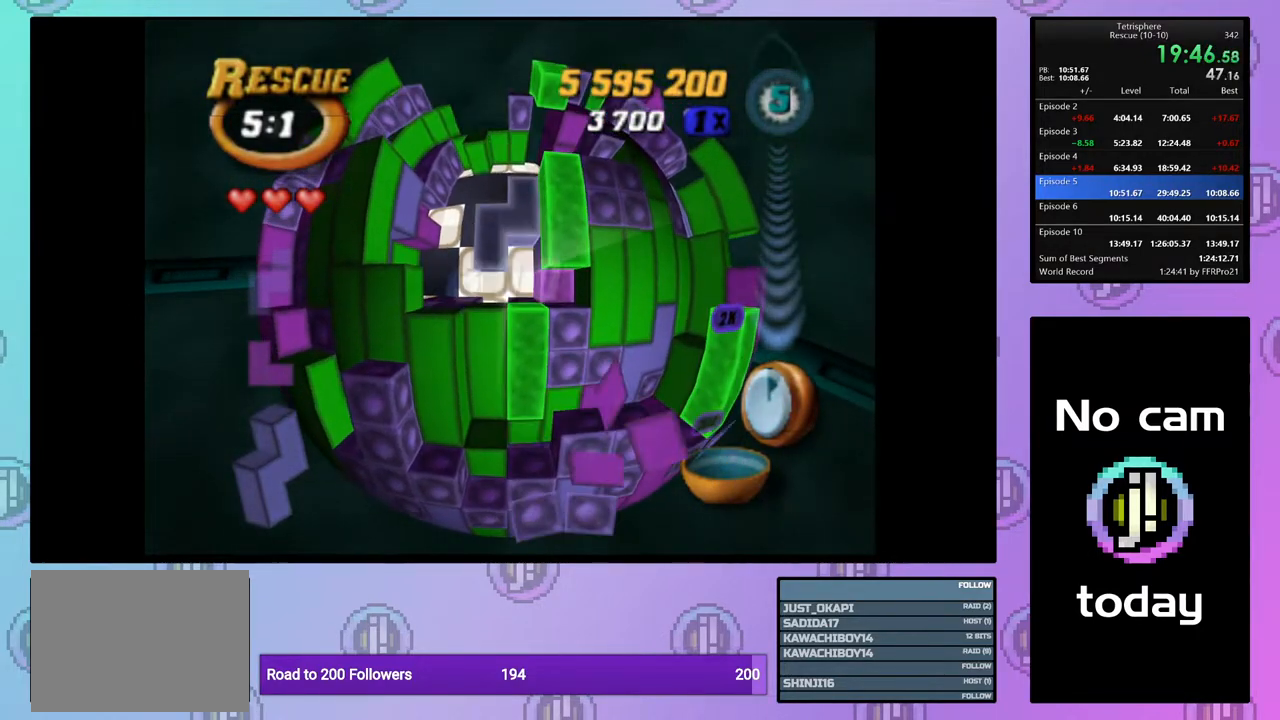
{"buttons": ["SQUARE"], "right_stick": "center", "events": [[33, "DPAD_UP", "up"], [117, "DPAD_LEFT", "down"], [217, "DPAD_LEFT", "up"], [317, "DPAD_LEFT", "down"], [367, "DPAD_LEFT", "up"]]}
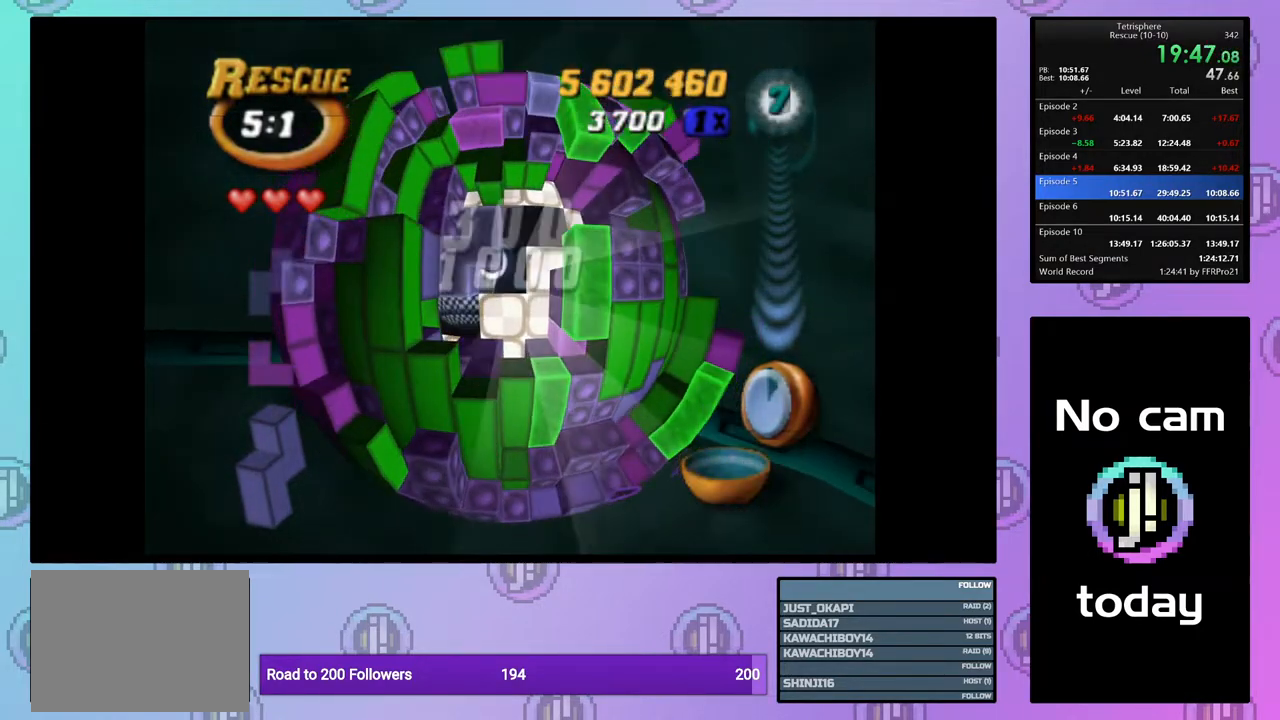
{"buttons": ["SQUARE", "DPAD_UP"], "right_stick": "center", "events": [[100, "DPAD_UP", "down"], [233, "DPAD_UP", "up"], [267, "DPAD_UP", "down"], [367, "DPAD_UP", "up"], [433, "DPAD_UP", "down"]]}
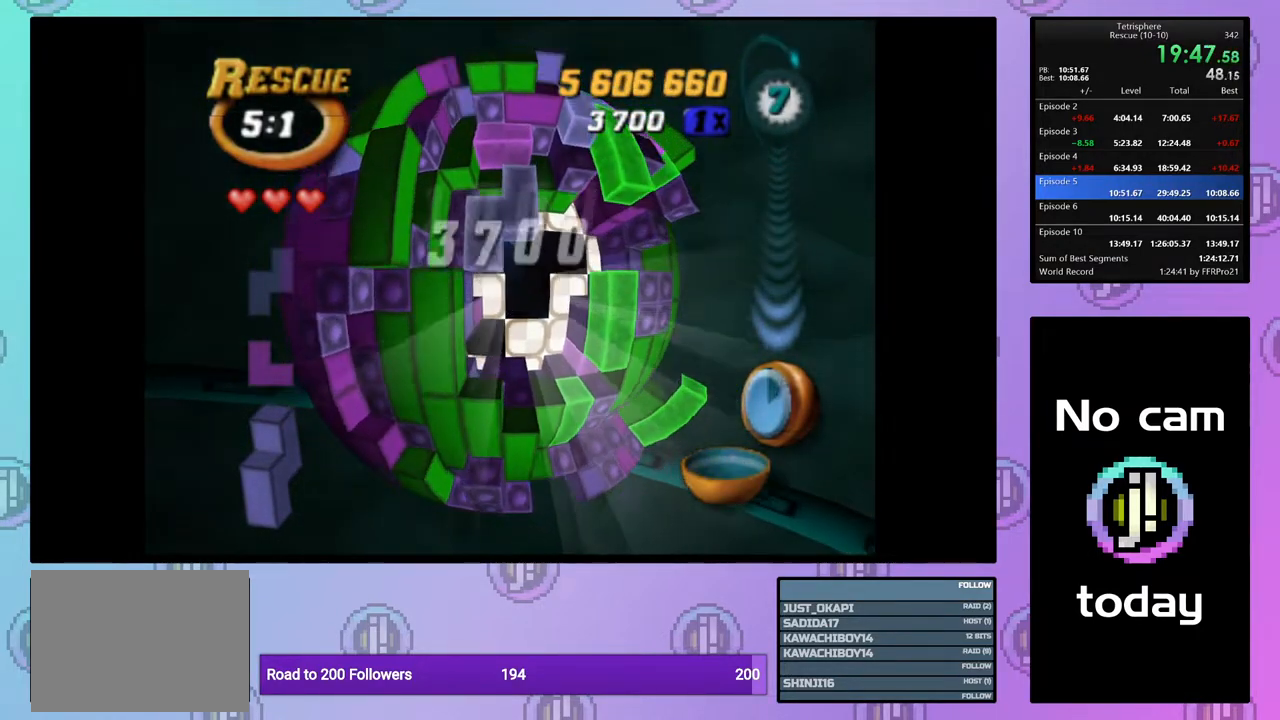
{"buttons": ["SQUARE", "DPAD_UP"], "right_stick": "center", "events": [[50, "DPAD_UP", "up"], [150, "DPAD_RIGHT", "down"], [250, "DPAD_RIGHT", "up"], [417, "DPAD_UP", "down"]]}
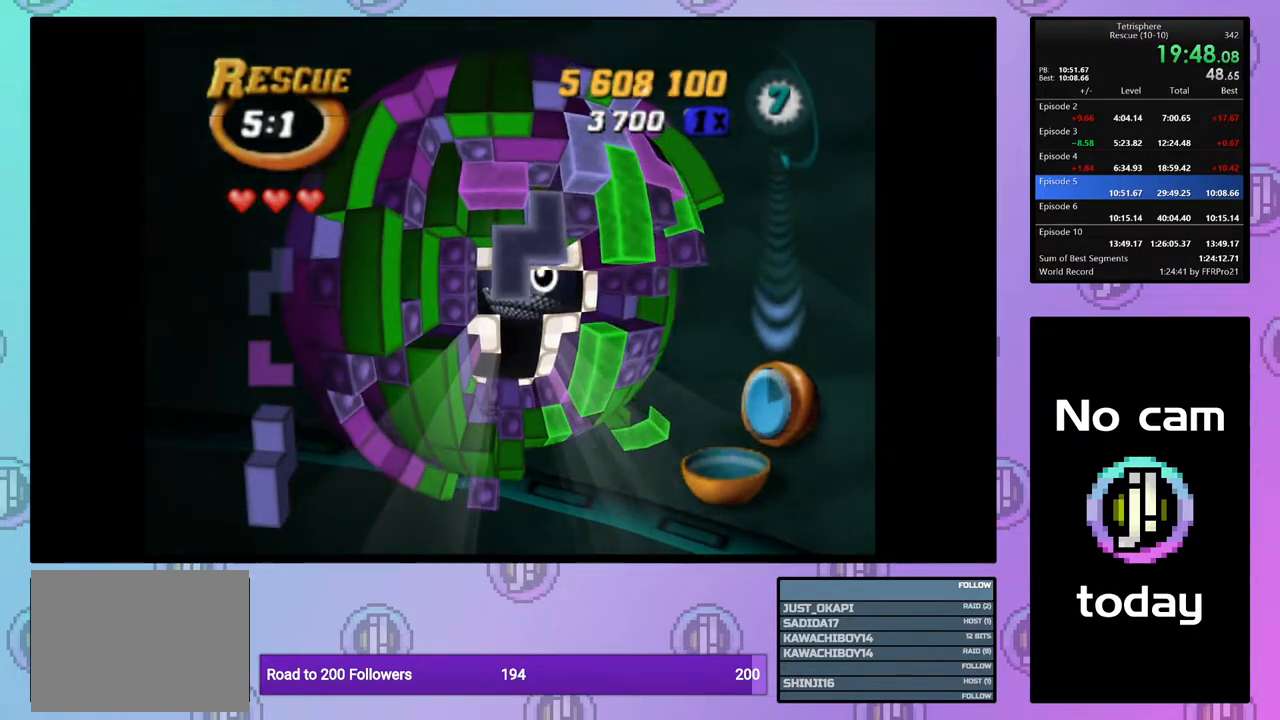
{"buttons": ["DPAD_UP"], "right_stick": "center", "events": [[33, "DPAD_UP", "up"], [183, "SQUARE", "up"], [300, "CROSS", "down"], [400, "CROSS", "up"], [450, "DPAD_UP", "down"]]}
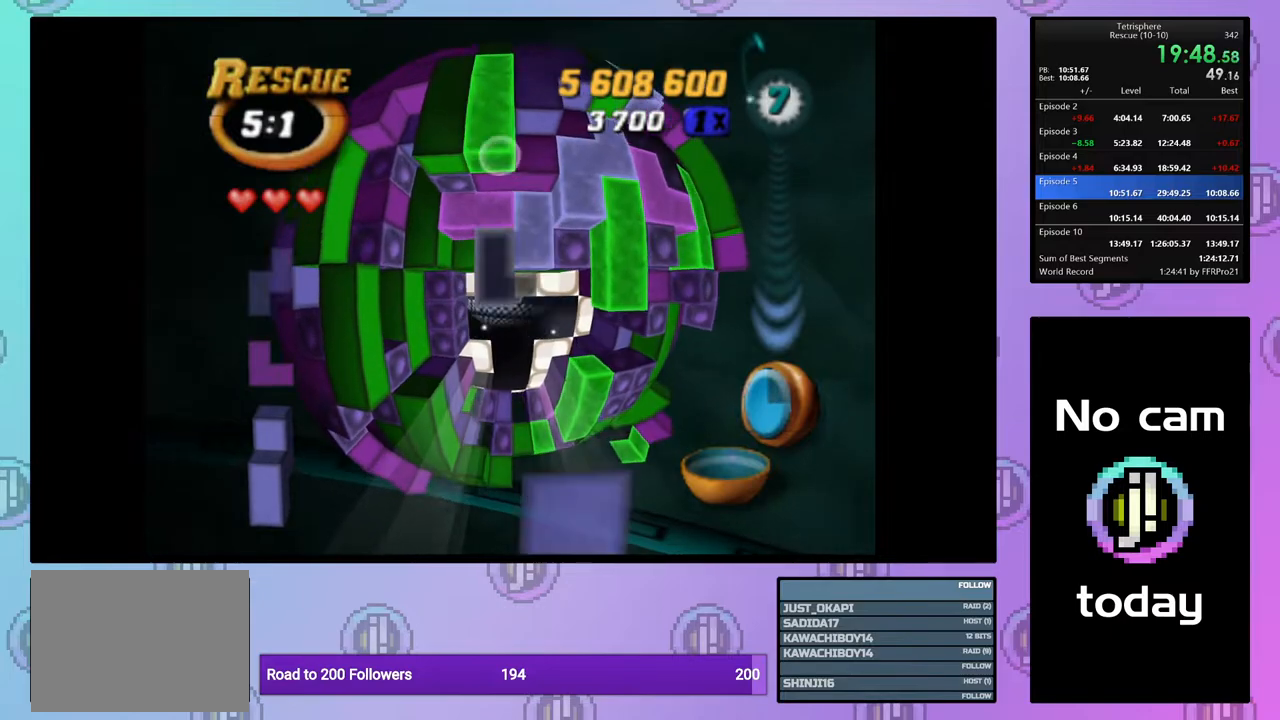
{"buttons": ["SQUARE", "DPAD_DOWN"], "right_stick": "center", "events": [[50, "DPAD_UP", "up"], [83, "DPAD_UP", "down"], [167, "DPAD_UP", "up"], [250, "DPAD_LEFT", "down"], [333, "DPAD_LEFT", "up"], [350, "SQUARE", "down"], [467, "DPAD_DOWN", "down"]]}
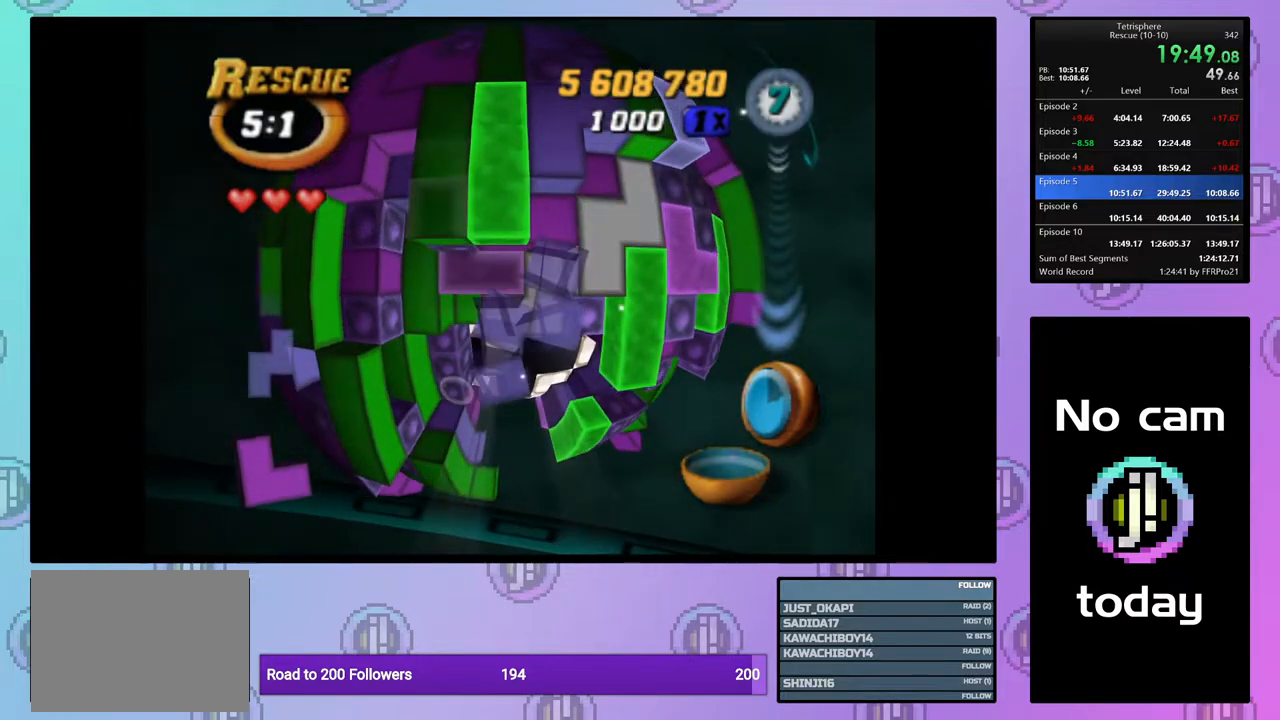
{"buttons": ["SQUARE", "DPAD_RIGHT"], "right_stick": "center", "events": [[50, "DPAD_DOWN", "up"], [417, "DPAD_RIGHT", "down"]]}
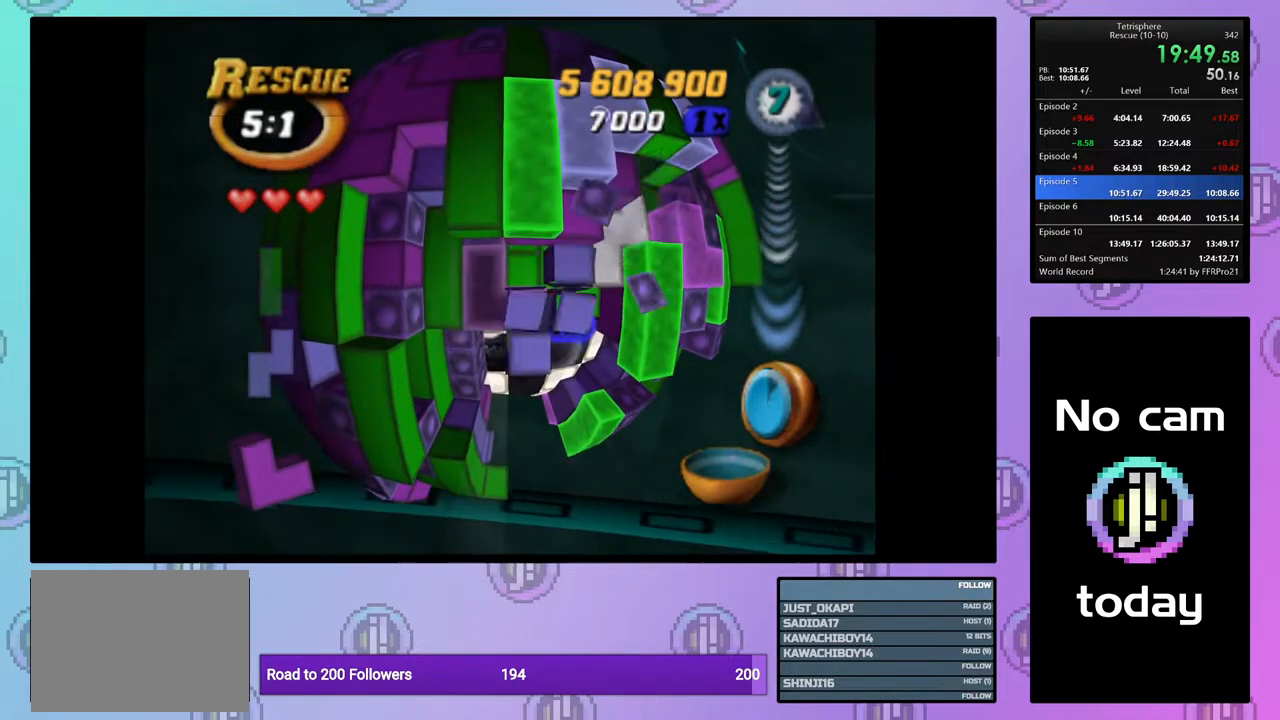
{"buttons": [], "right_stick": "center", "events": [[33, "DPAD_RIGHT", "up"], [250, "SQUARE", "up"], [367, "CROSS", "down"], [467, "CROSS", "up"]]}
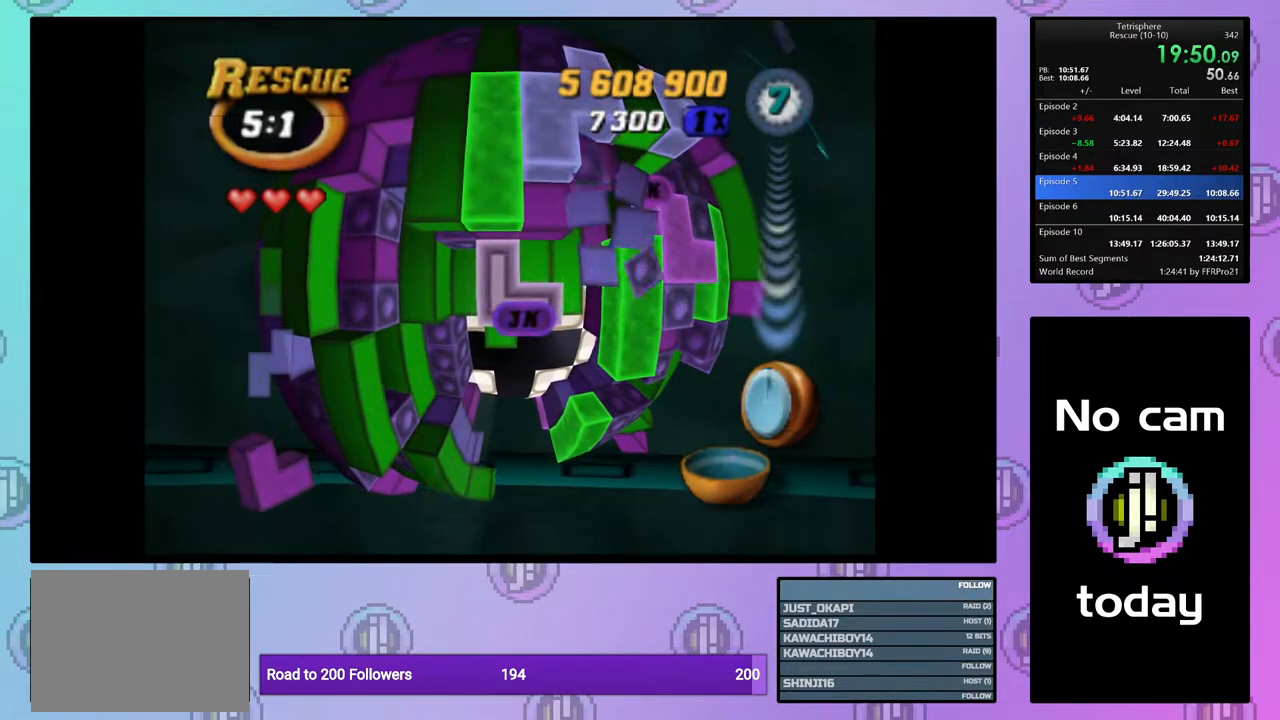
{"buttons": [], "right_stick": "center", "events": [[50, "DPAD_RIGHT", "down"], [133, "DPAD_RIGHT", "up"], [217, "DPAD_UP", "down"], [317, "DPAD_UP", "up"], [383, "DPAD_UP", "down"], [467, "DPAD_UP", "up"]]}
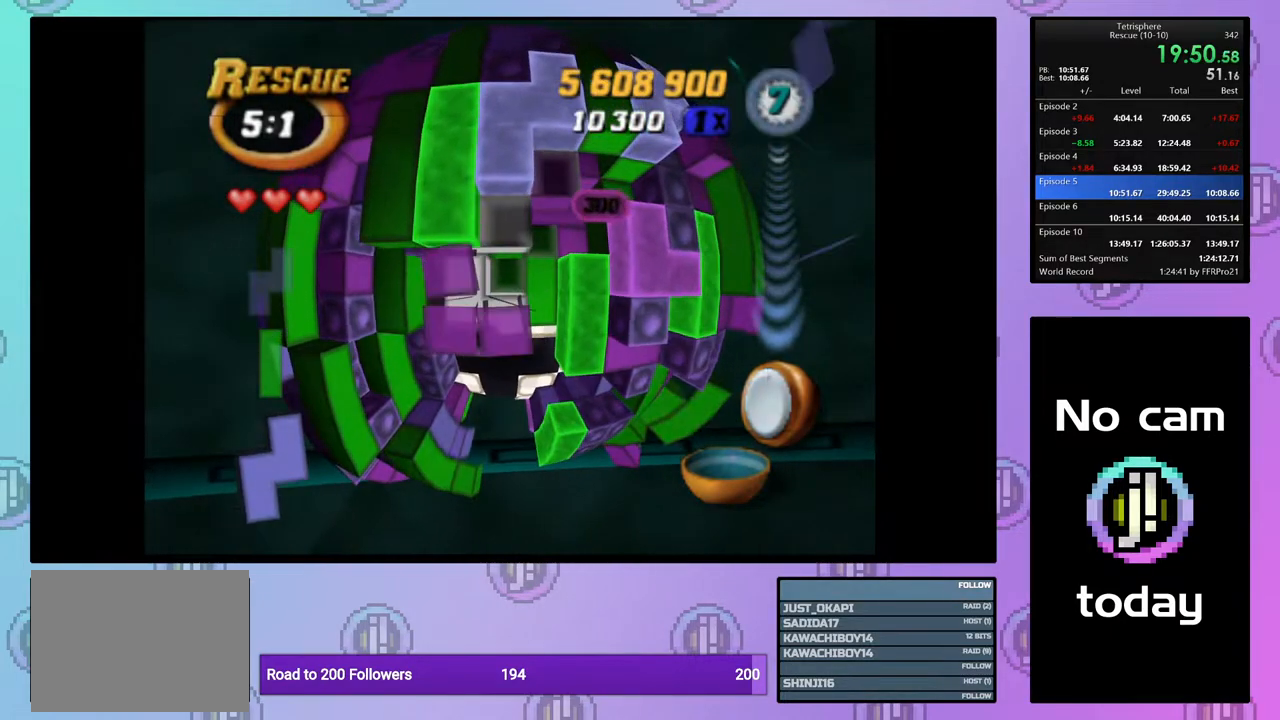
{"buttons": ["SQUARE"], "right_stick": "center", "events": [[17, "DPAD_UP", "down"], [133, "DPAD_UP", "up"], [167, "SQUARE", "down"], [283, "DPAD_RIGHT", "down"], [350, "DPAD_RIGHT", "up"]]}
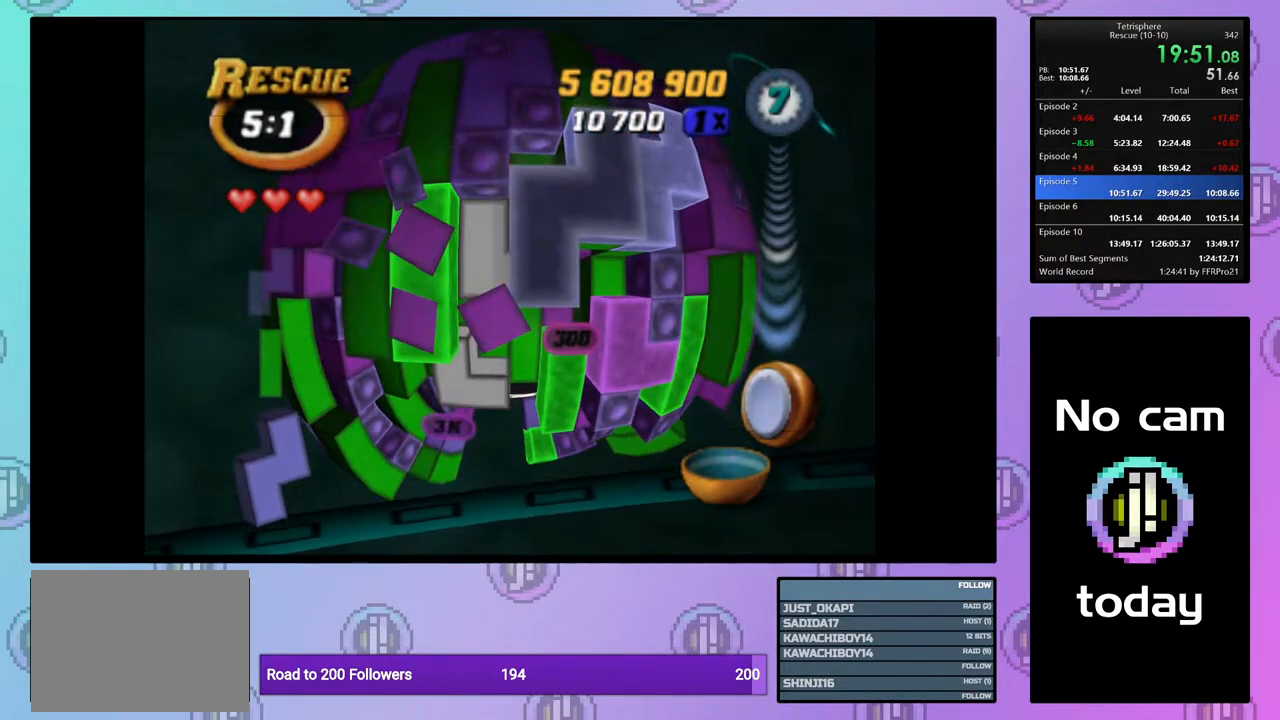
{"buttons": [], "right_stick": "center", "events": [[117, "DPAD_LEFT", "down"], [200, "DPAD_LEFT", "up"], [317, "DPAD_UP", "down"], [433, "DPAD_UP", "up"], [483, "SQUARE", "up"]]}
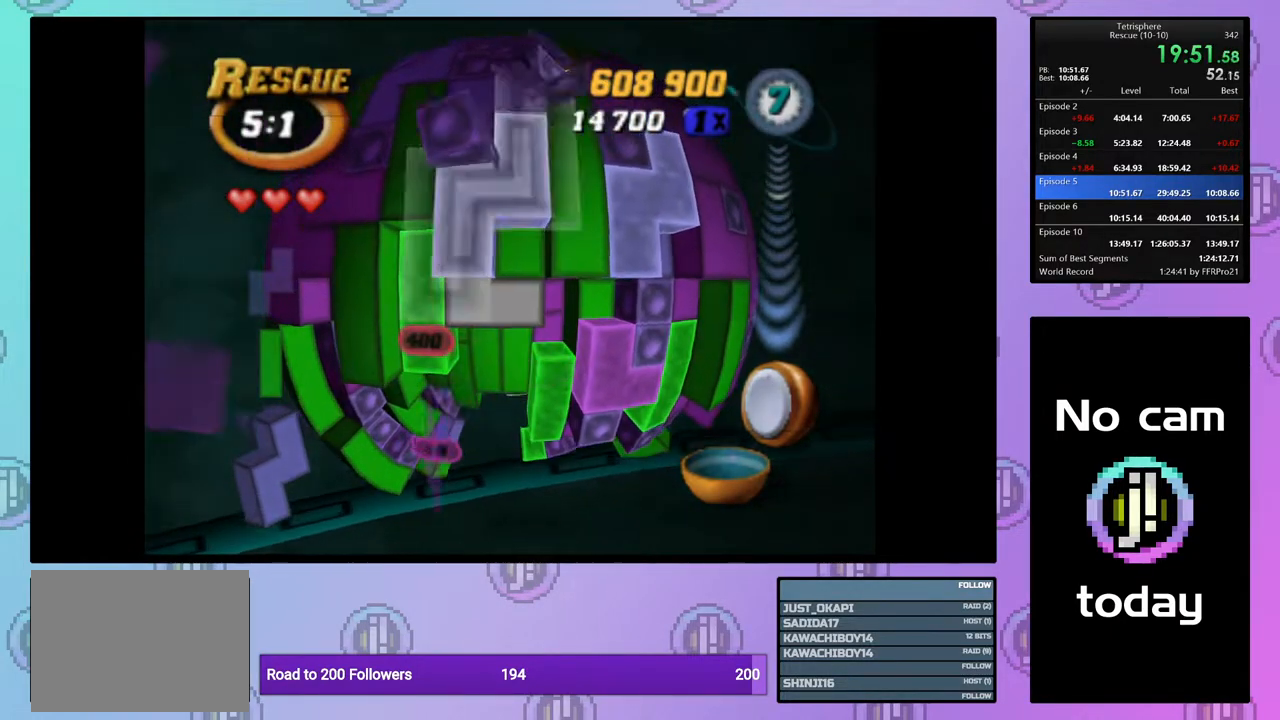
{"buttons": ["DPAD_DOWN"], "right_stick": "center", "events": [[83, "CROSS", "down"], [133, "DPAD_DOWN", "down"], [150, "CROSS", "up"], [250, "DPAD_DOWN", "up"], [300, "DPAD_DOWN", "down"], [400, "DPAD_DOWN", "up"], [467, "DPAD_DOWN", "down"]]}